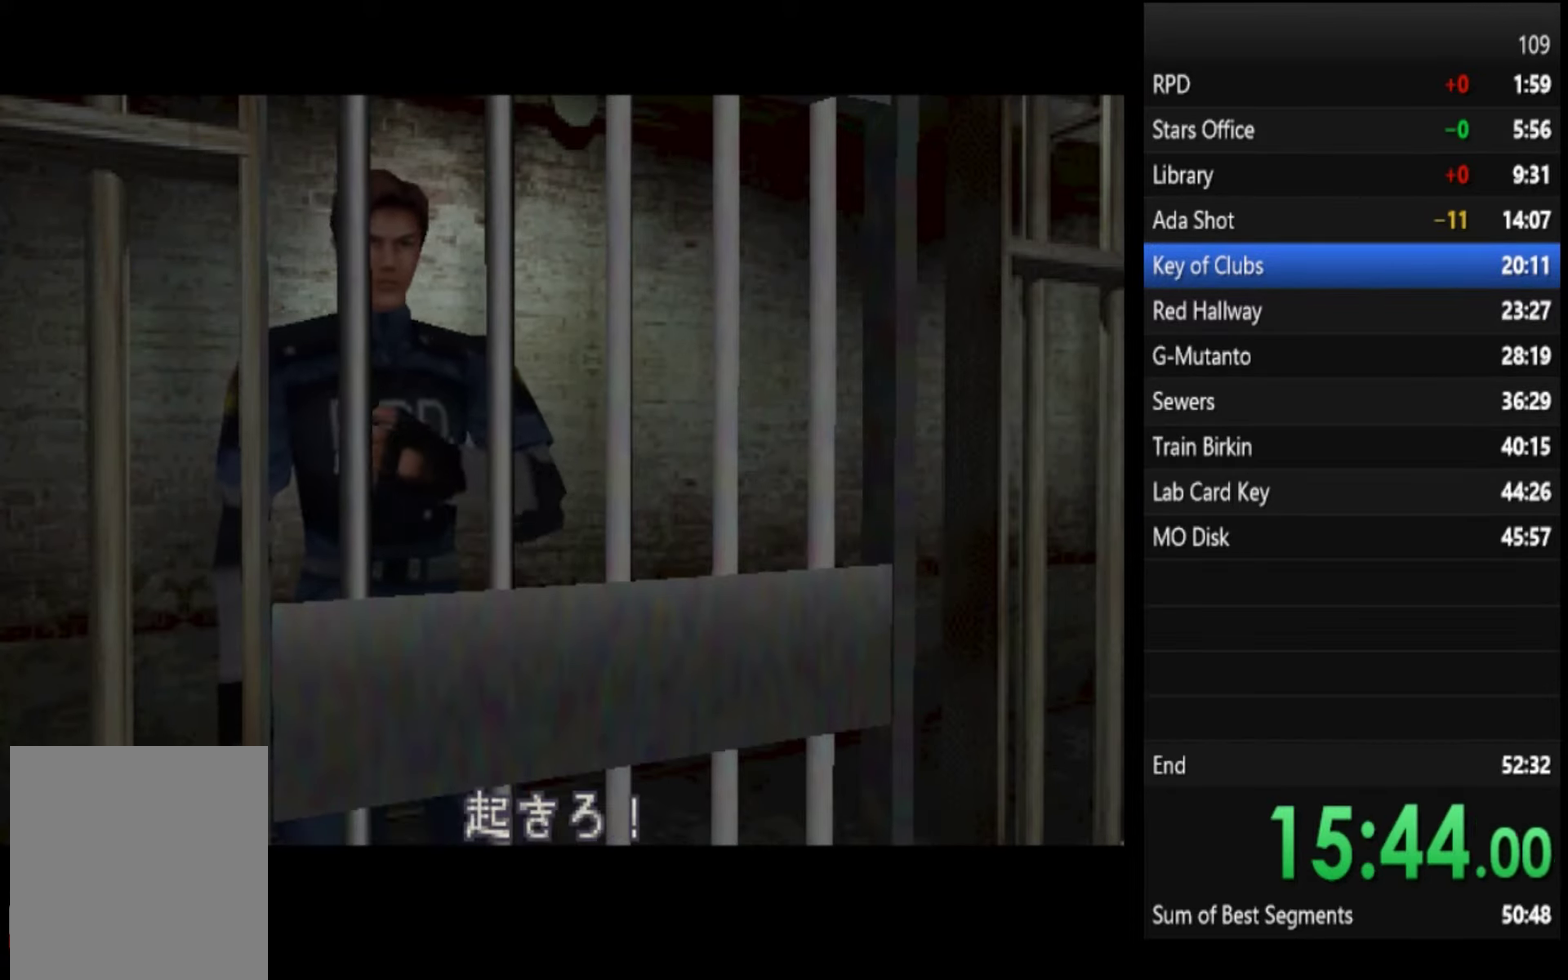
Gameplay with a controller (PlayStation layout); each line is a JSON object with the inputs held at the frame after it. "events" lists button and stick changes between this image and that frame as [ms after this image, input, new state], when the widget could be followed in between.
{"buttons": [], "left_stick": "center", "right_stick": "center"}
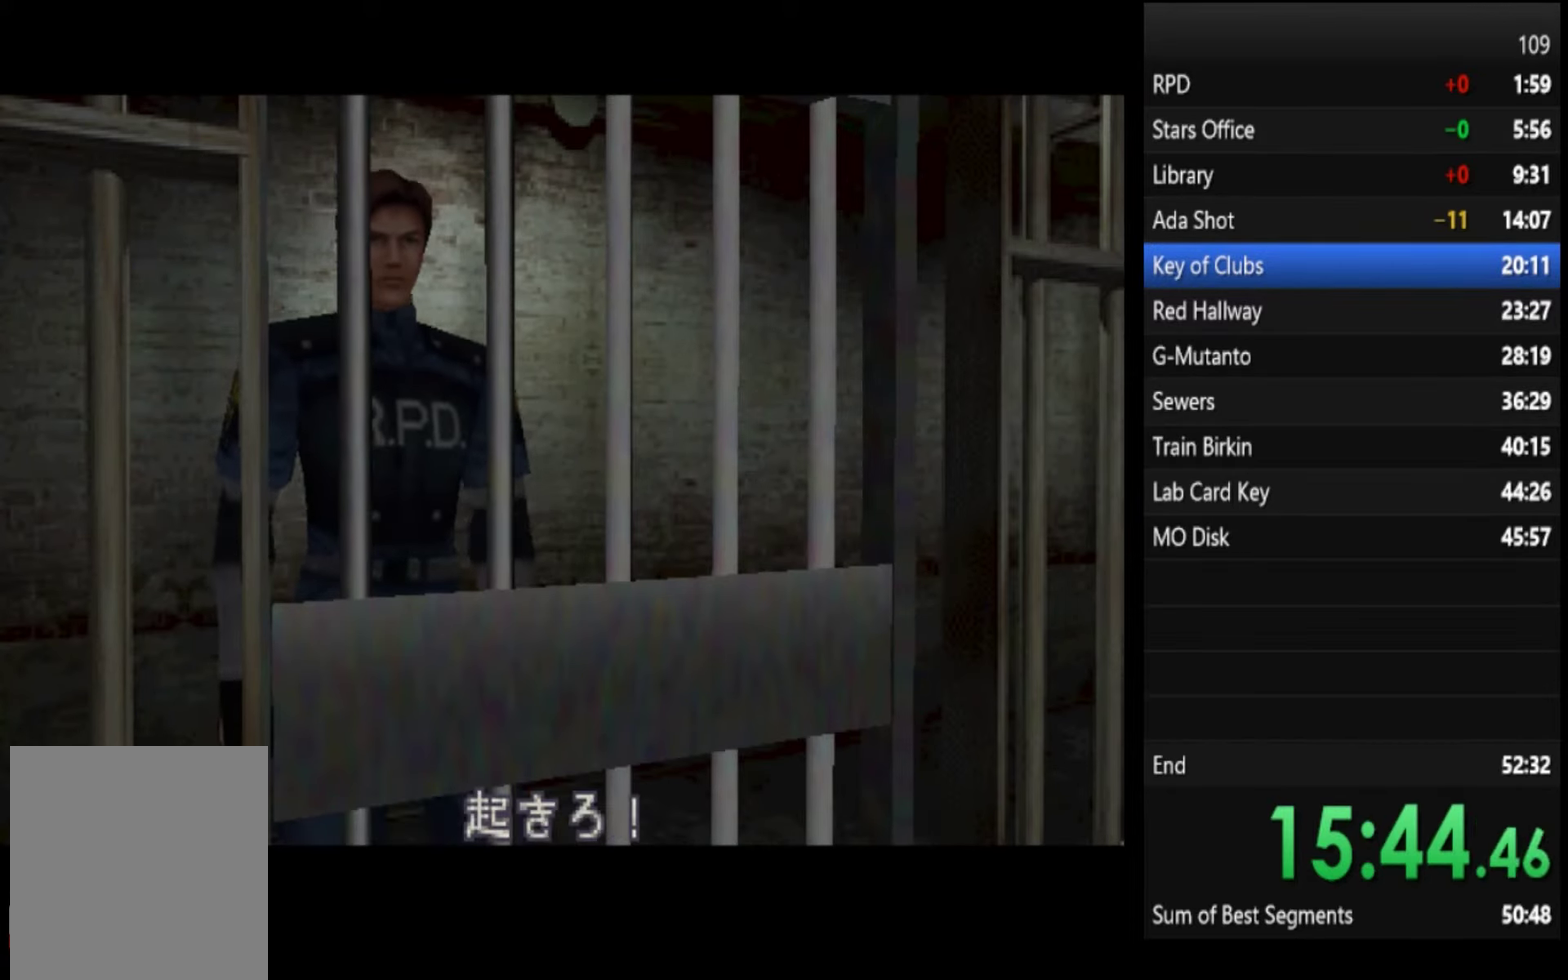
{"buttons": [], "left_stick": "center", "right_stick": "center", "events": [[66, "left_stick", "left"], [367, "left_stick", "up-left"], [500, "left_stick", "center"]]}
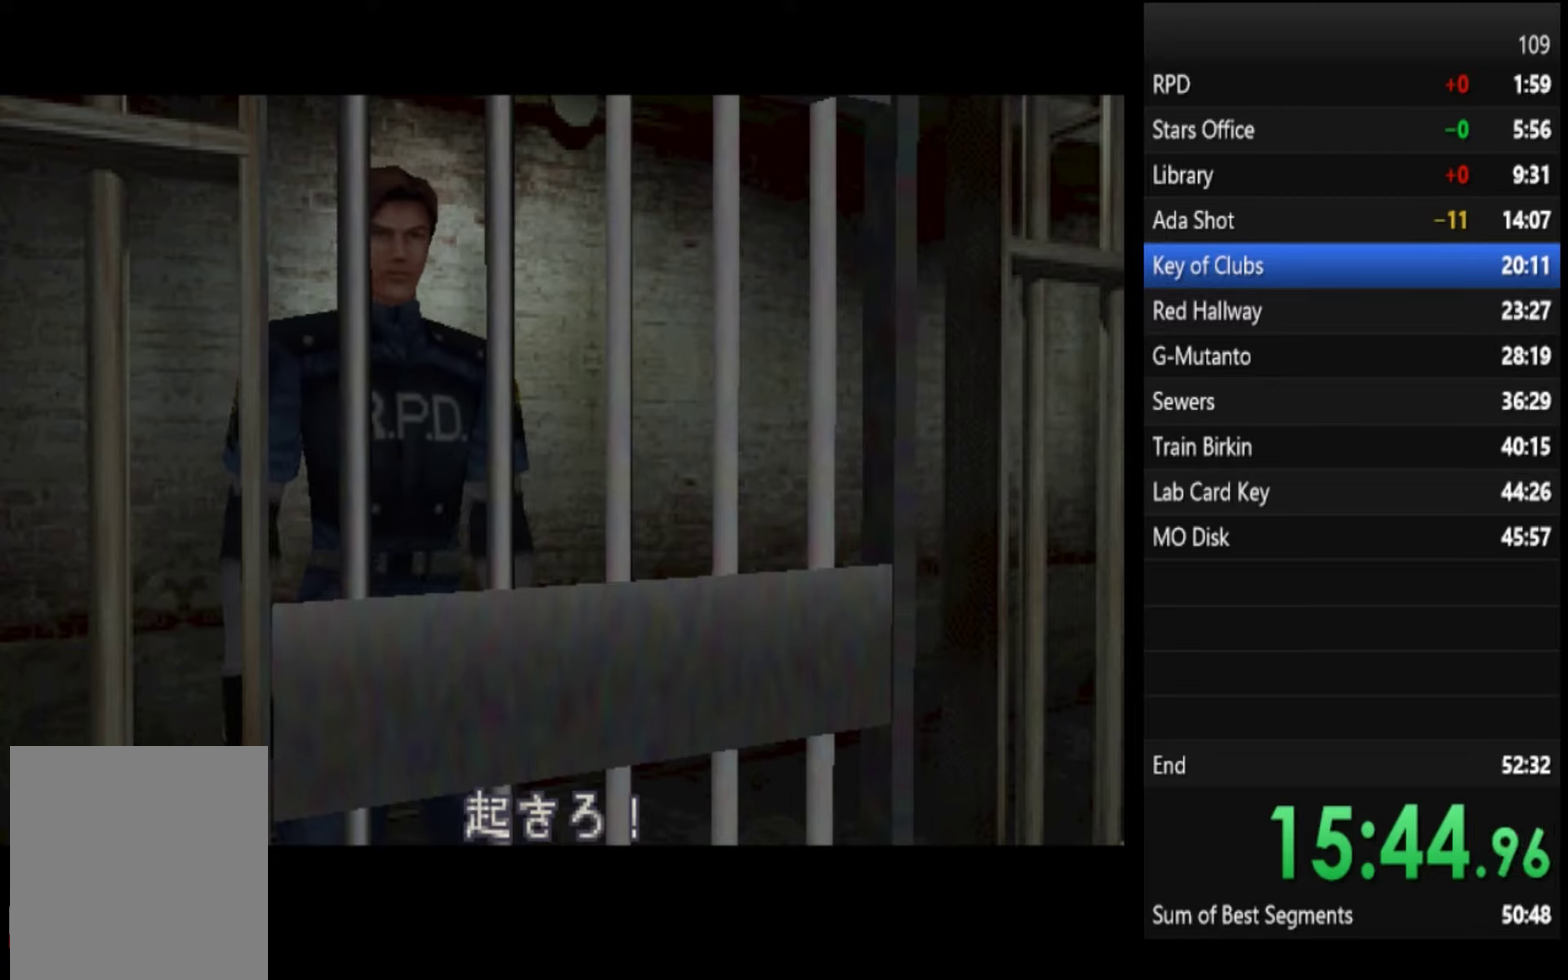
{"buttons": [], "left_stick": "center", "right_stick": "center", "events": []}
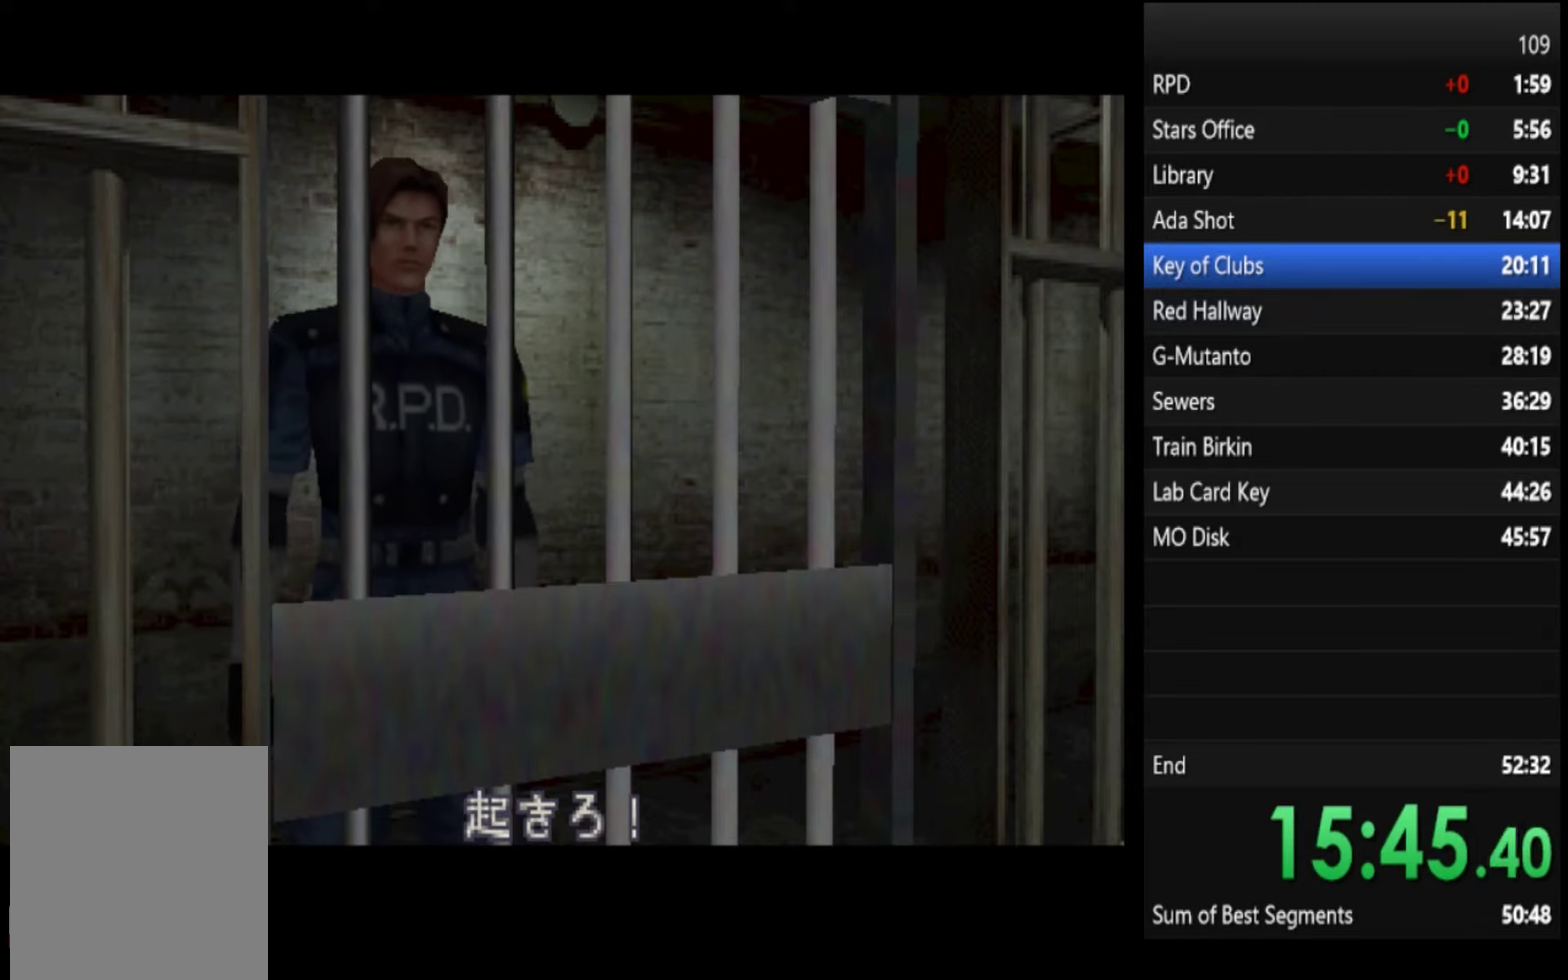
{"buttons": [], "left_stick": "center", "right_stick": "center", "events": []}
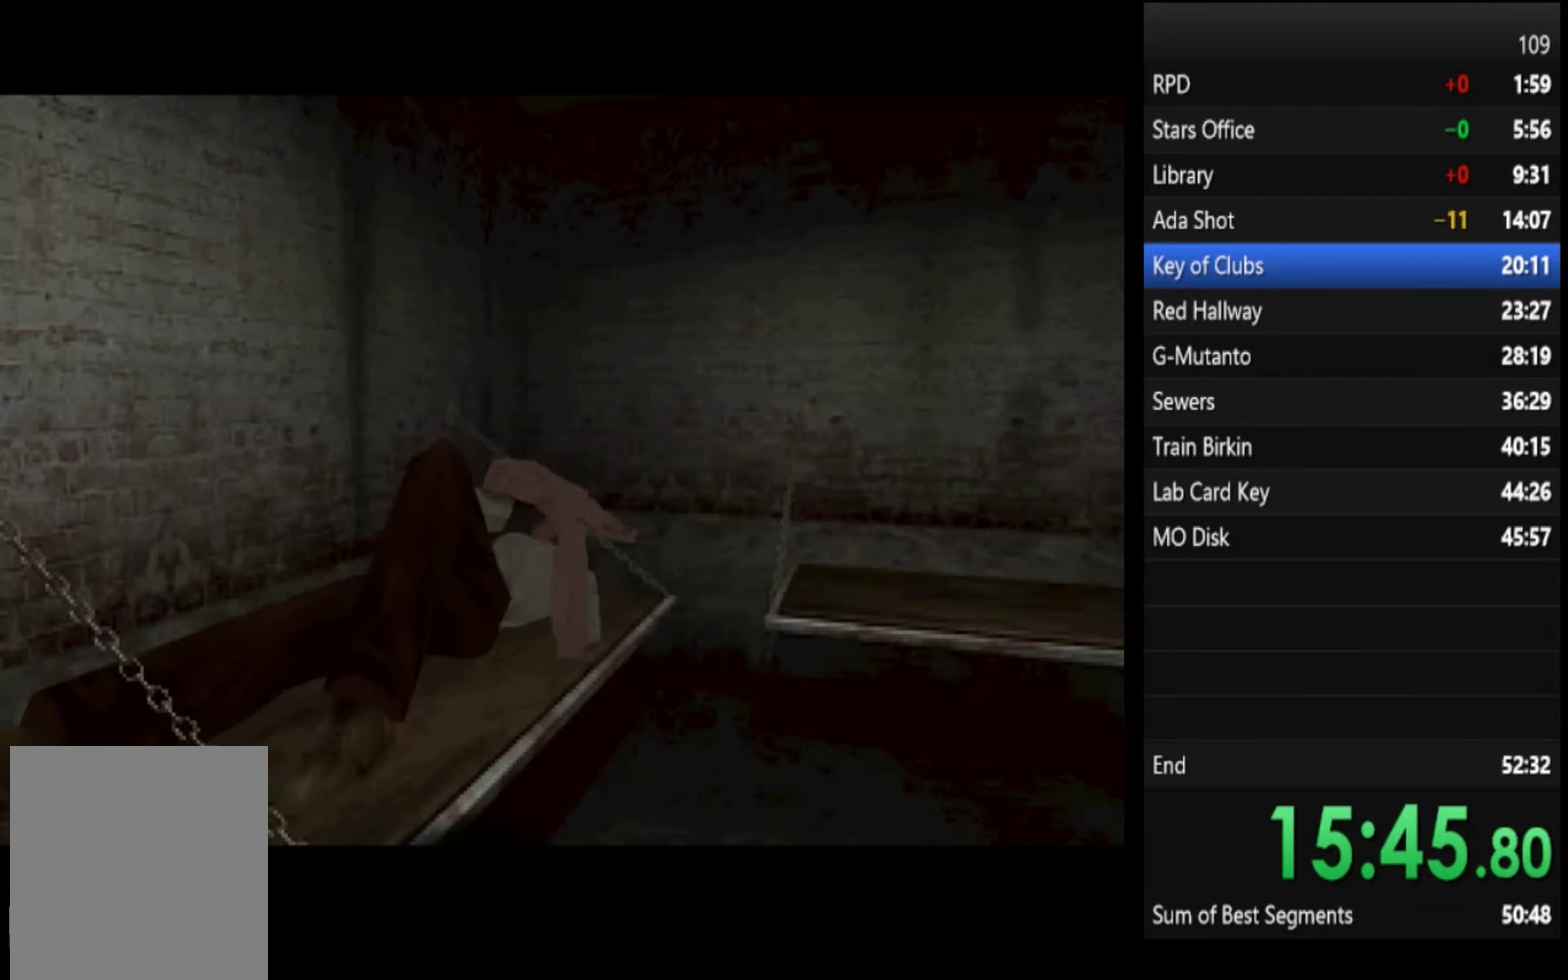
{"buttons": [], "left_stick": "center", "right_stick": "center", "events": []}
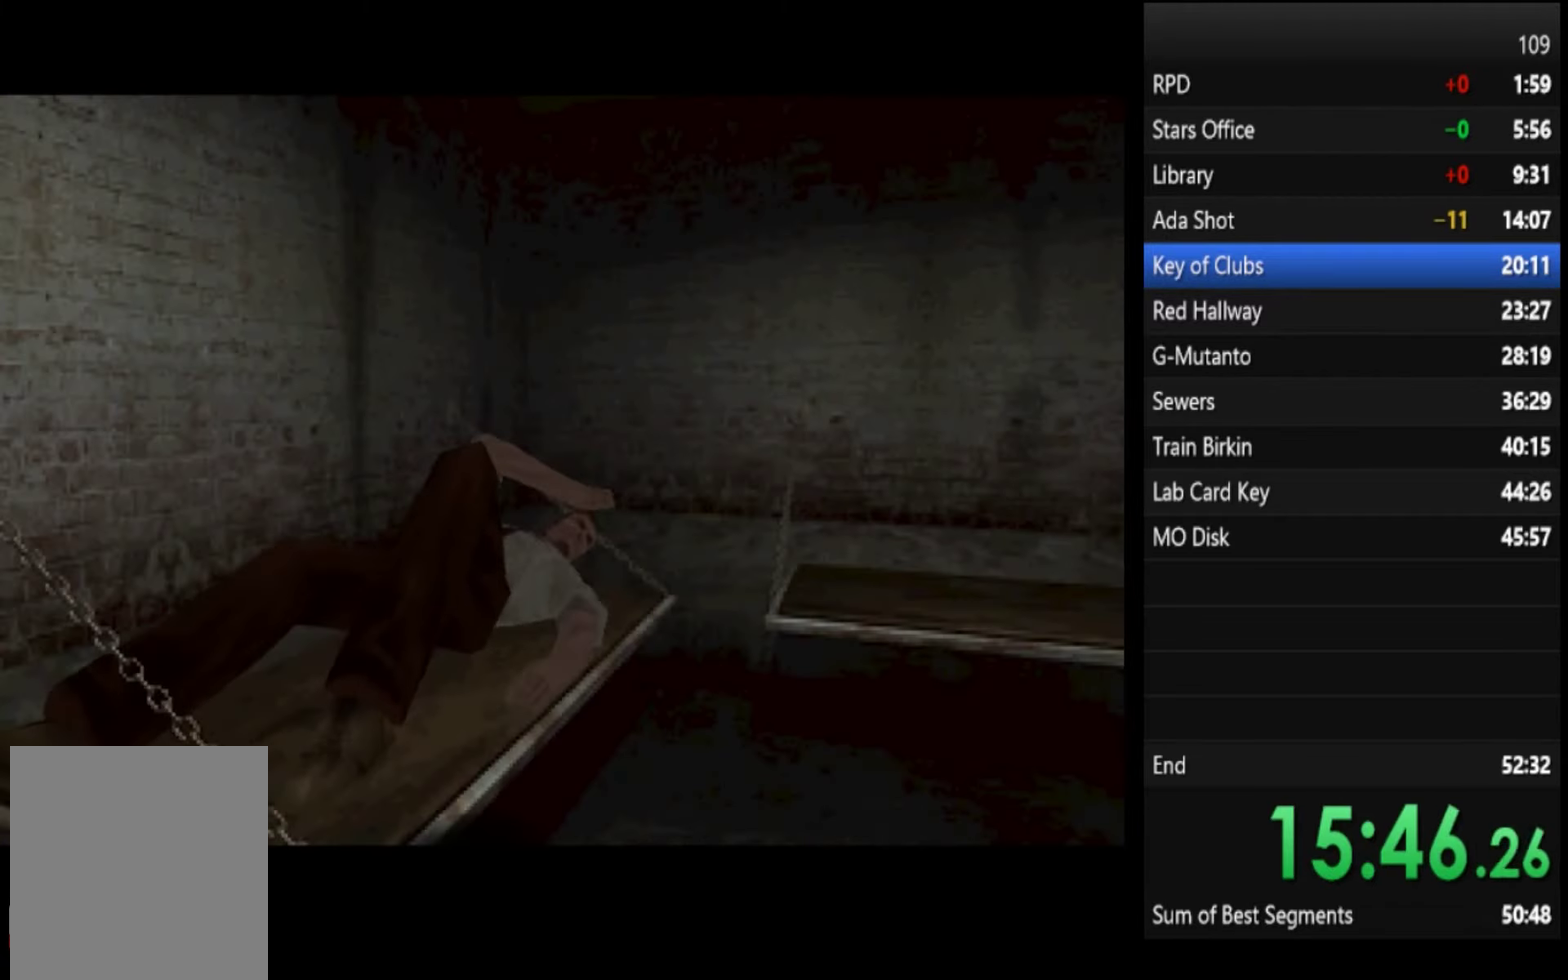
{"buttons": [], "left_stick": "center", "right_stick": "center", "events": []}
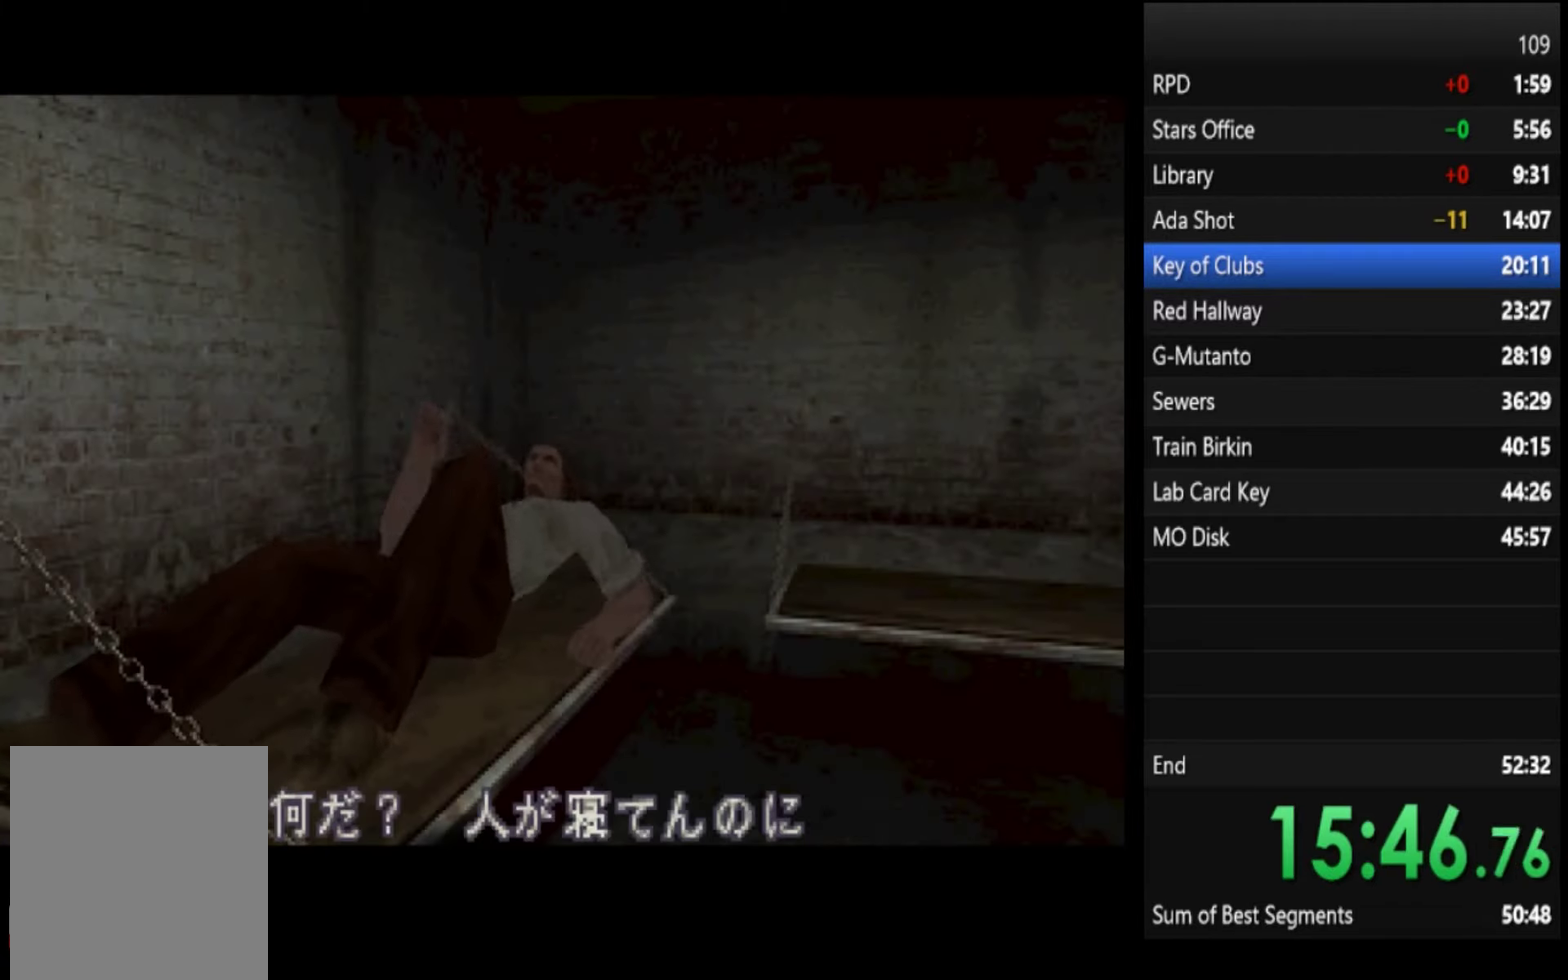
{"buttons": [], "left_stick": "center", "right_stick": "center", "events": [[234, "CIRCLE", "down"], [300, "CIRCLE", "up"], [367, "CIRCLE", "down"], [467, "CIRCLE", "up"]]}
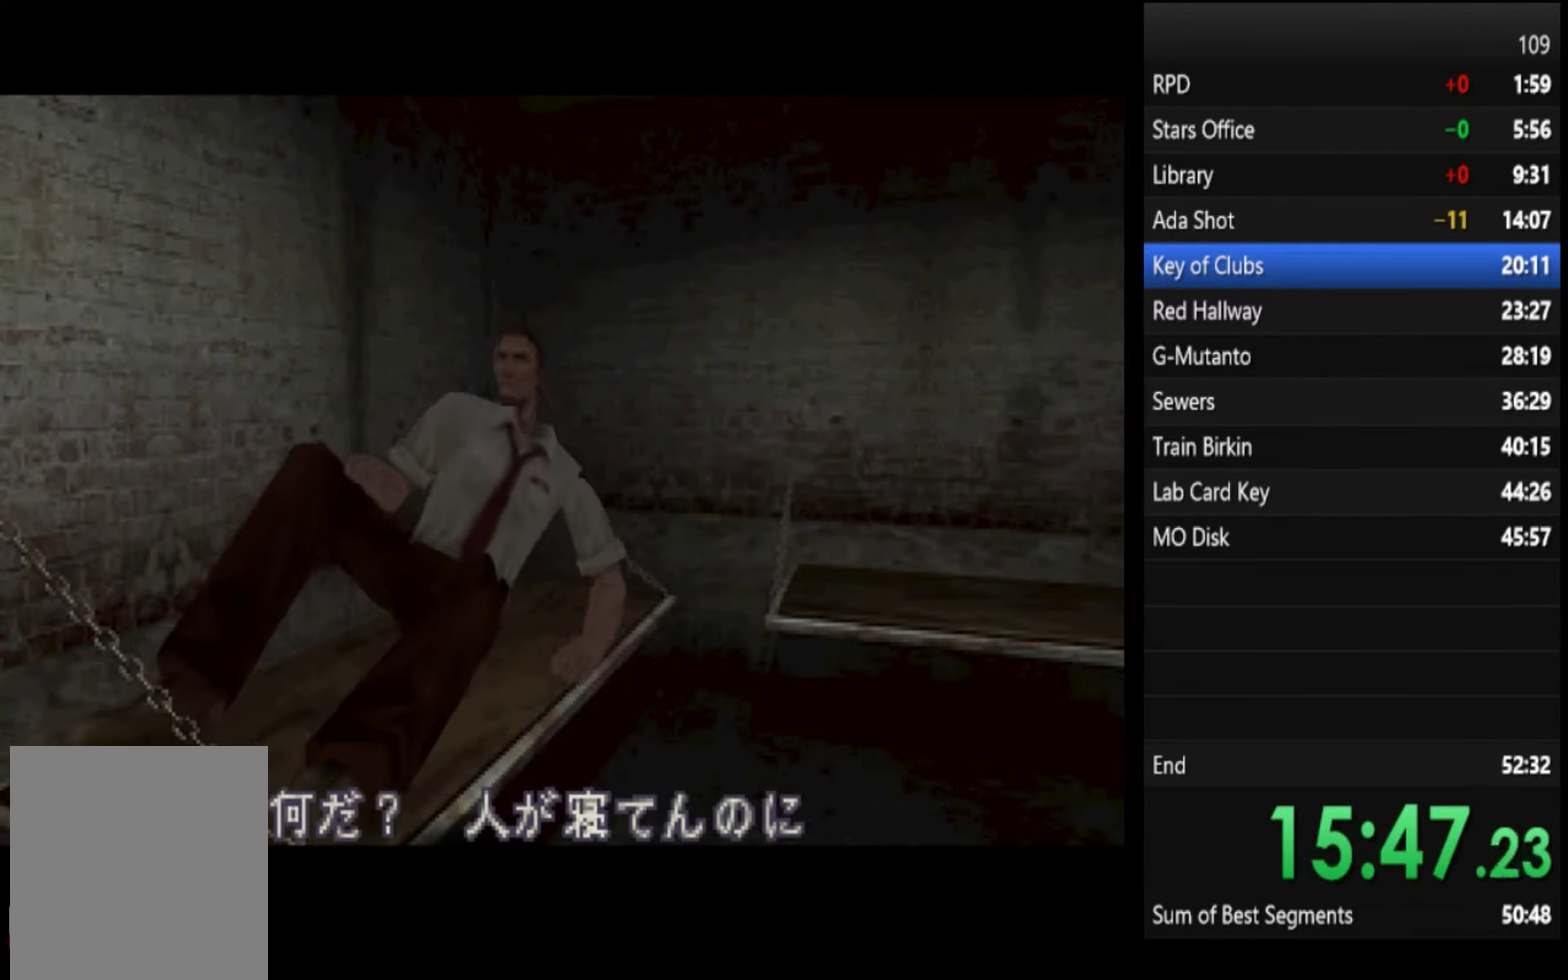
{"buttons": [], "left_stick": "center", "right_stick": "center", "events": []}
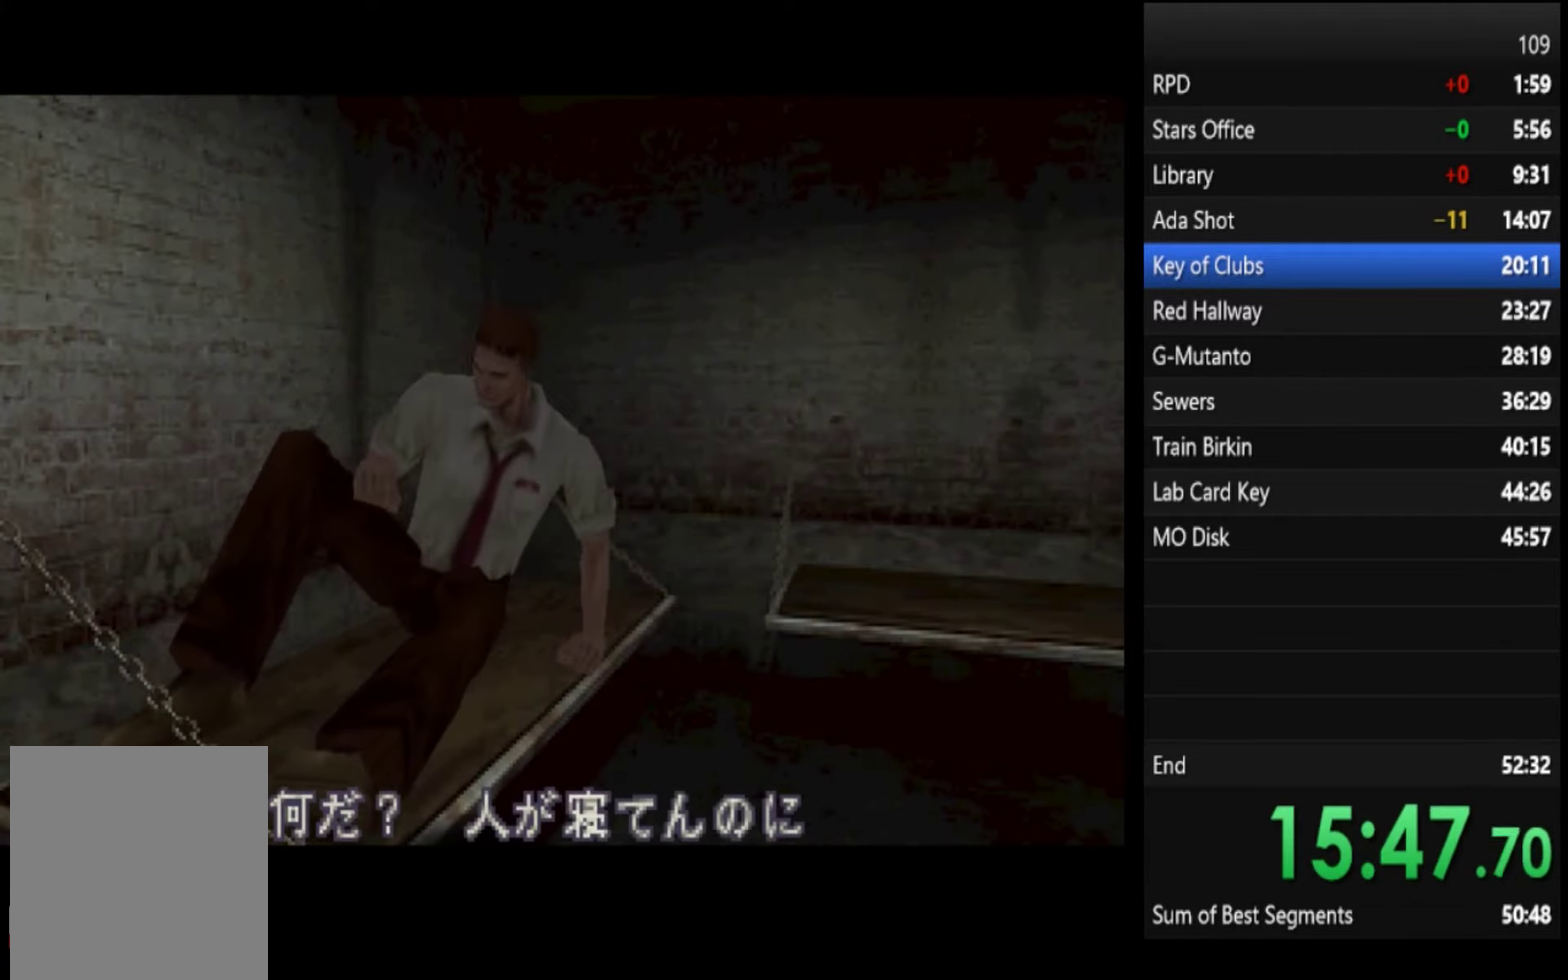
{"buttons": ["CIRCLE"], "left_stick": "center", "right_stick": "center", "events": [[167, "CIRCLE", "down"], [234, "CIRCLE", "up"], [334, "CIRCLE", "down"], [400, "CIRCLE", "up"], [467, "CIRCLE", "down"]]}
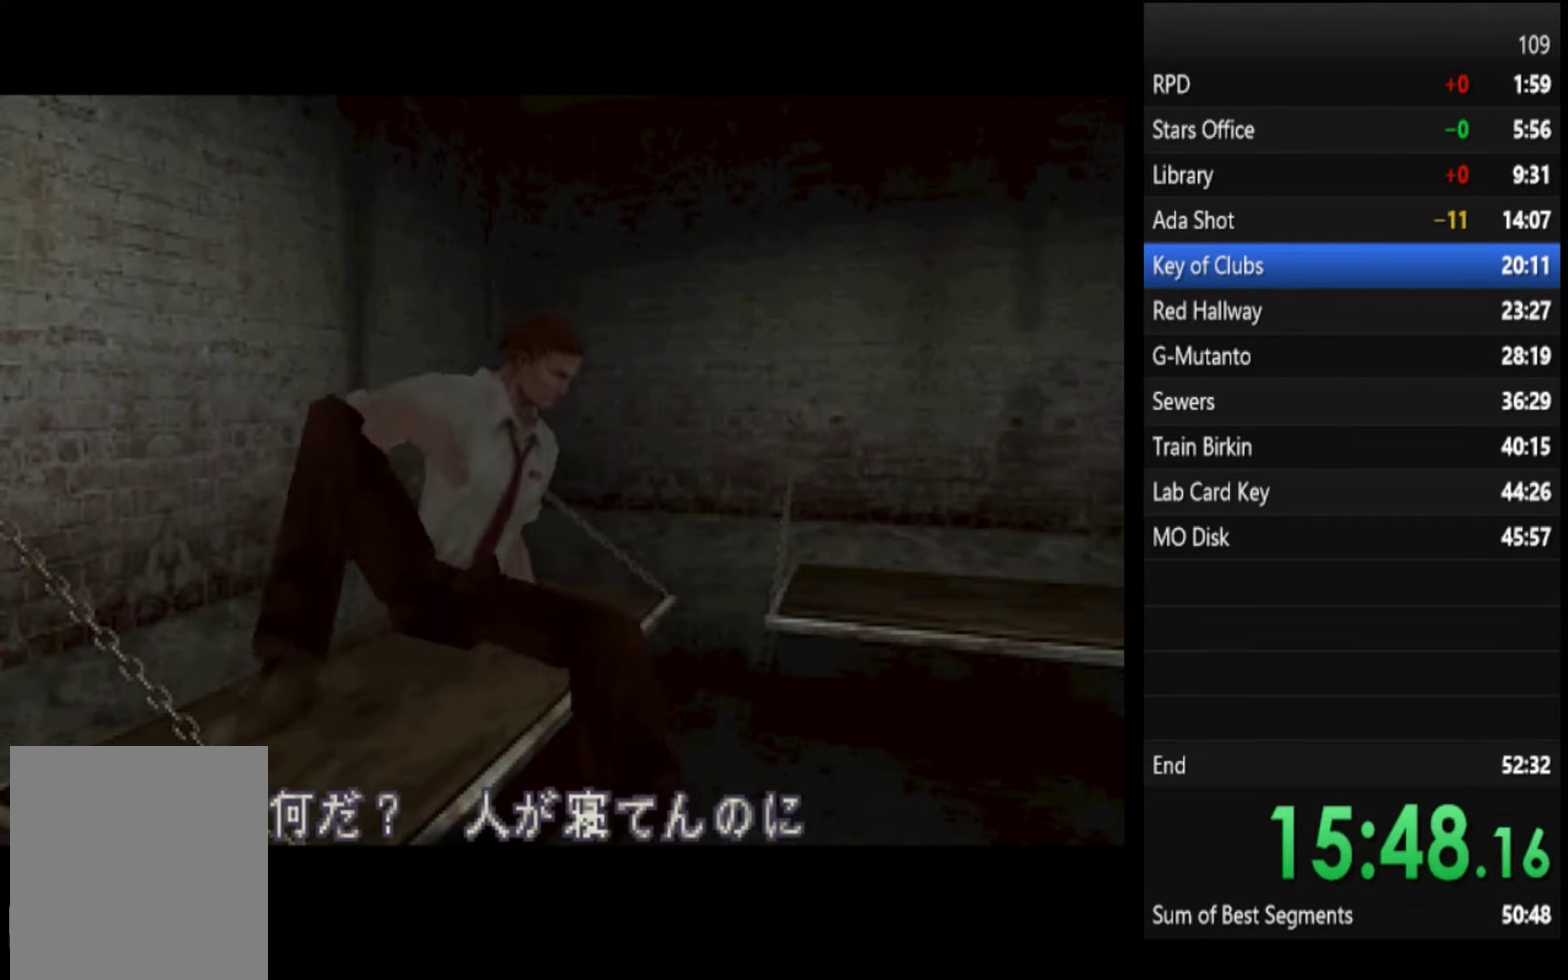
{"buttons": [], "left_stick": "center", "right_stick": "center", "events": [[67, "CIRCLE", "up"], [300, "CIRCLE", "down"], [367, "CIRCLE", "up"]]}
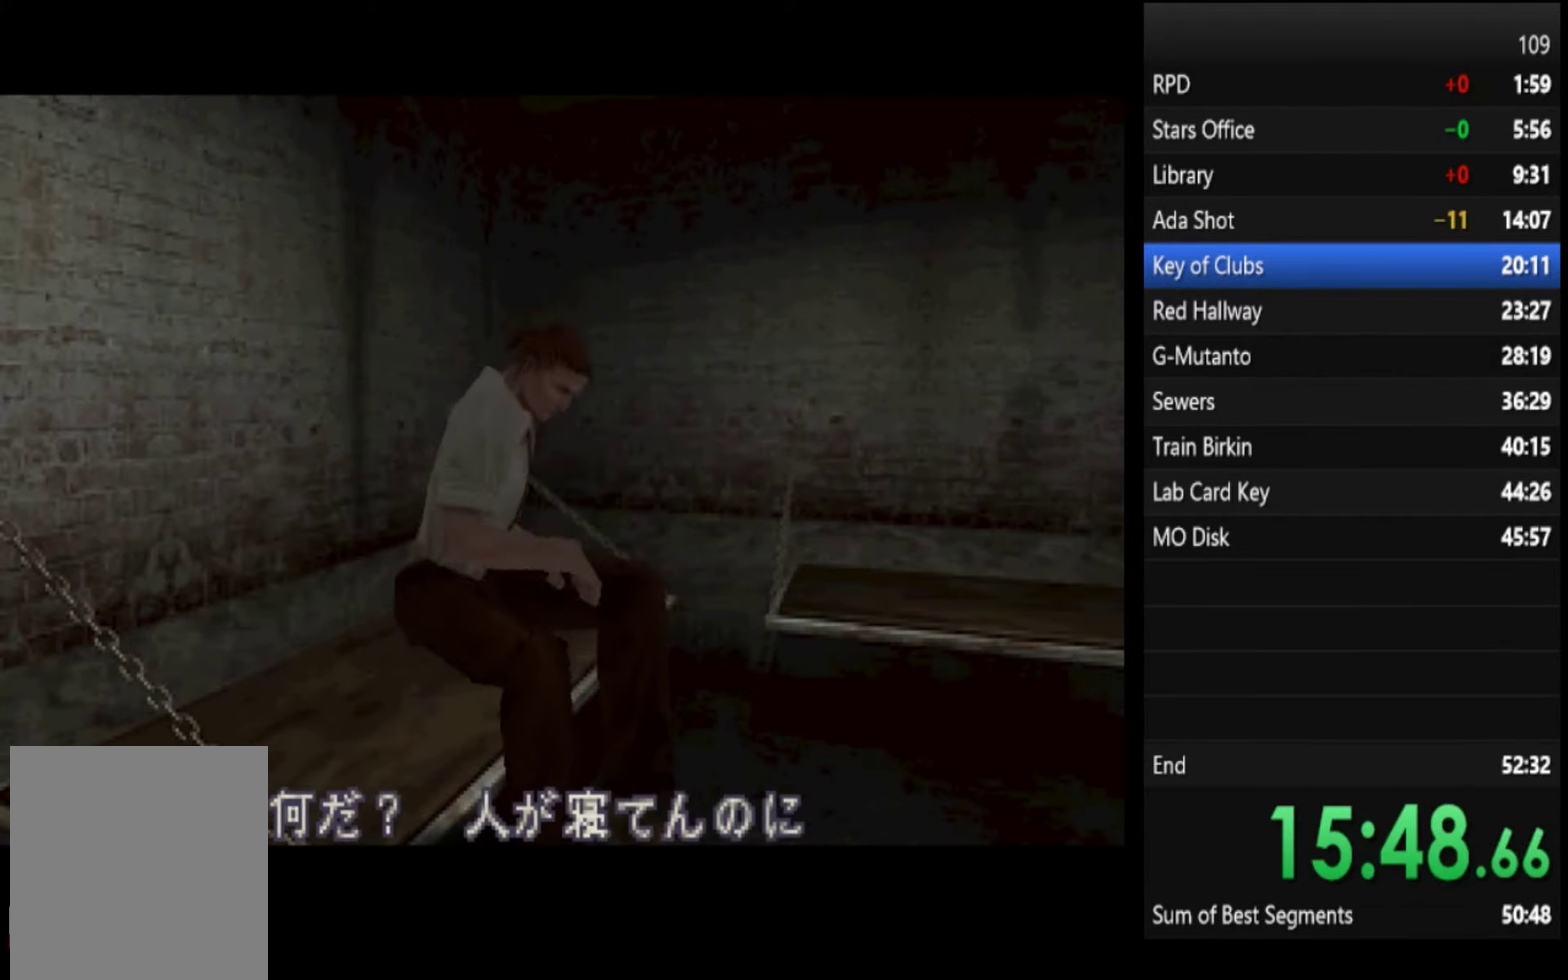
{"buttons": [], "left_stick": "center", "right_stick": "center", "events": []}
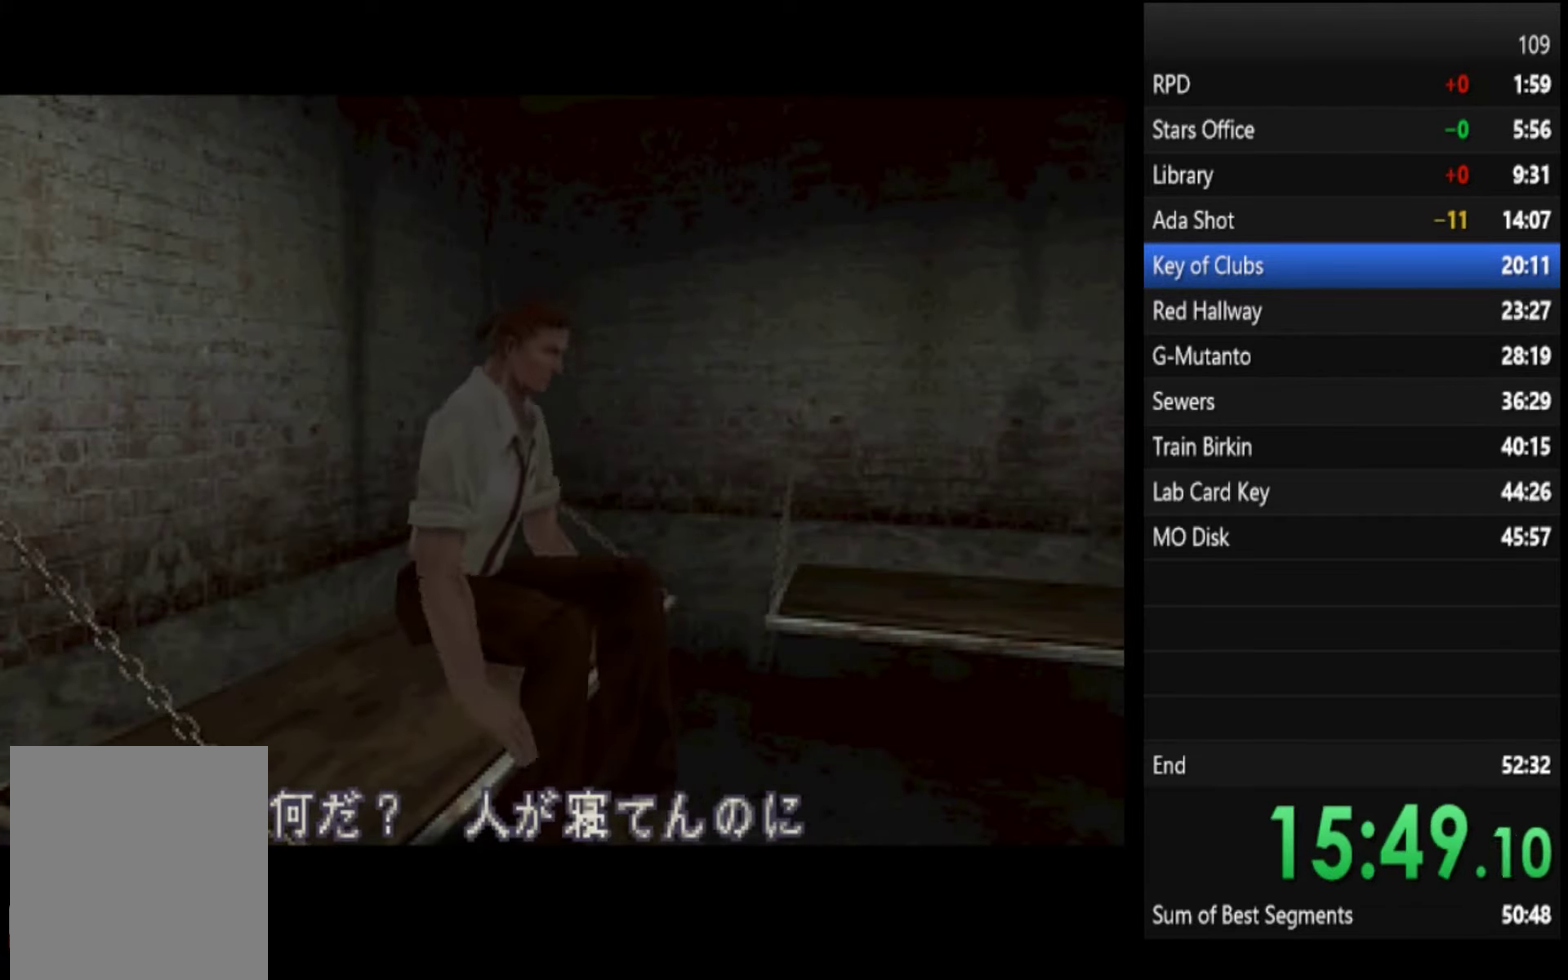
{"buttons": [], "left_stick": "center", "right_stick": "center", "events": []}
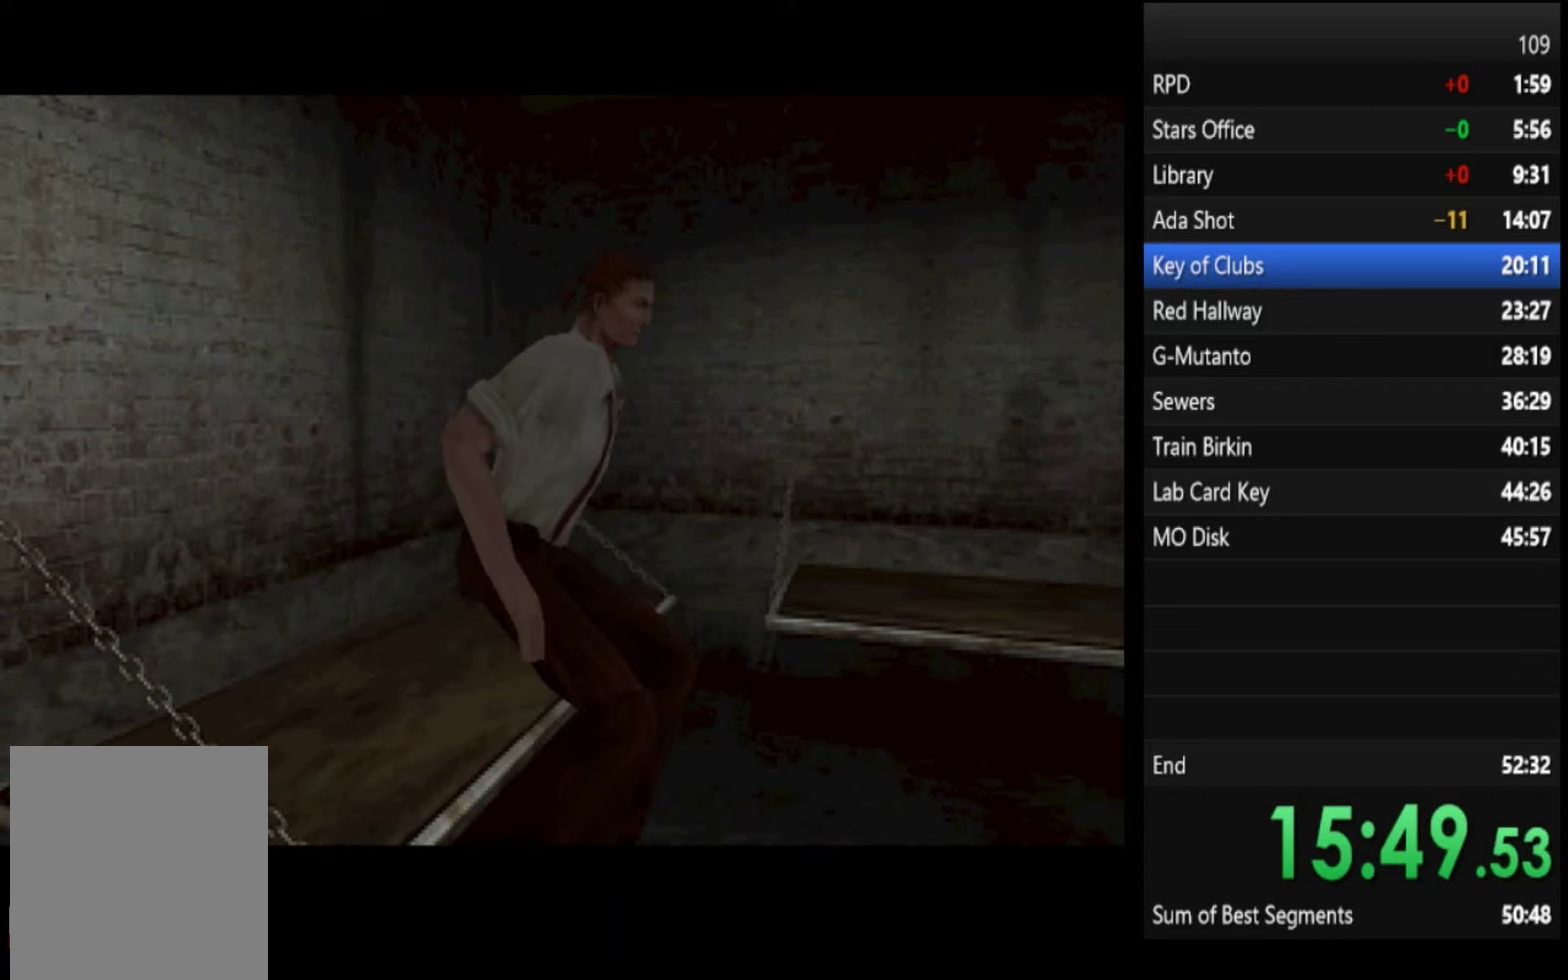
{"buttons": [], "left_stick": "center", "right_stick": "center", "events": []}